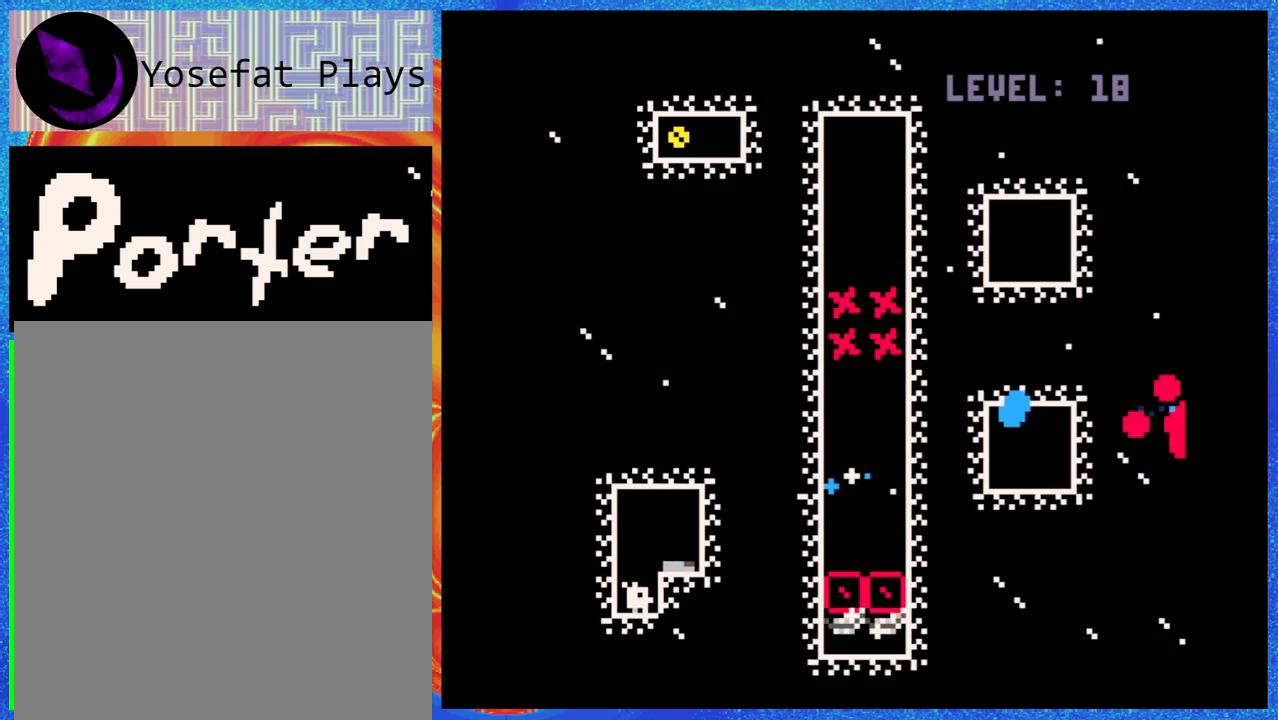
Gameplay with a controller (Nintendo layout); each line is a JSON object with the inputs held at the frame after it. "events" lists button and stick changes between this image and that frame as [ms after this image, input, new state], when the widget could be followed in between. Not read: L3 R3 left_stick right_stick.
{"buttons": [], "events": []}
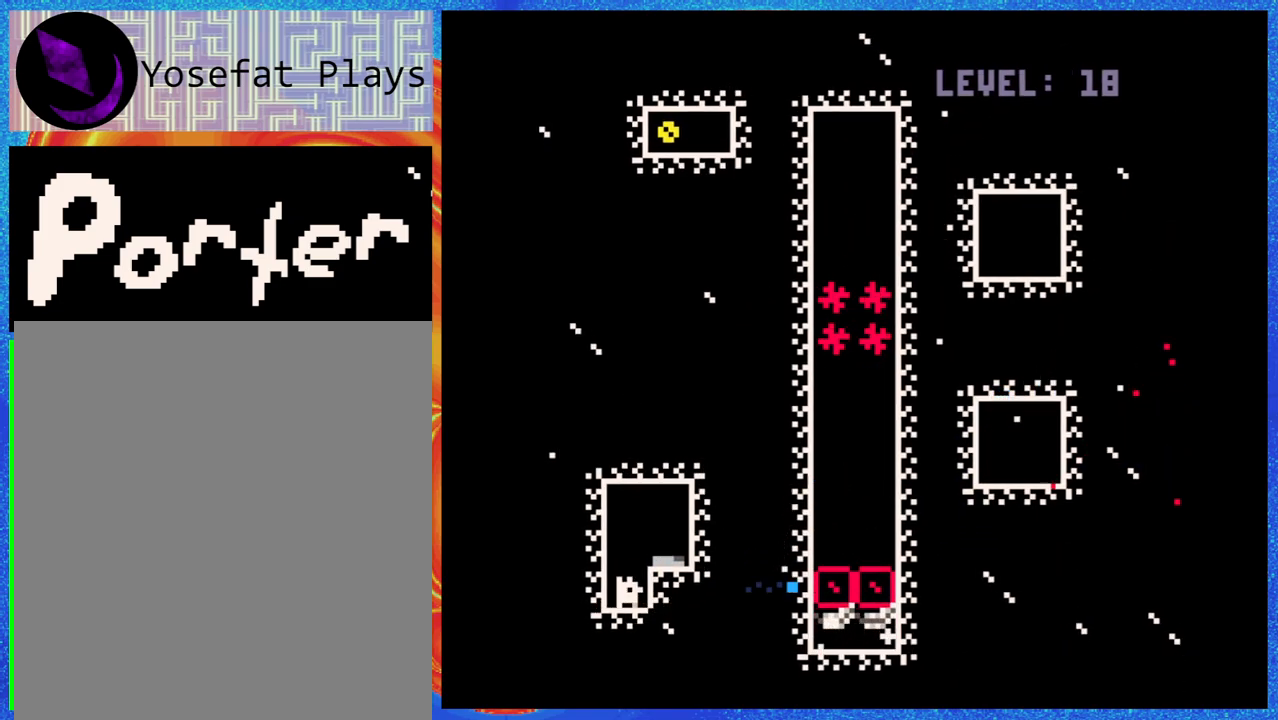
{"buttons": [], "events": [[117, "B", "down"], [250, "DPAD_RIGHT", "down"], [333, "B", "up"], [450, "DPAD_RIGHT", "up"]]}
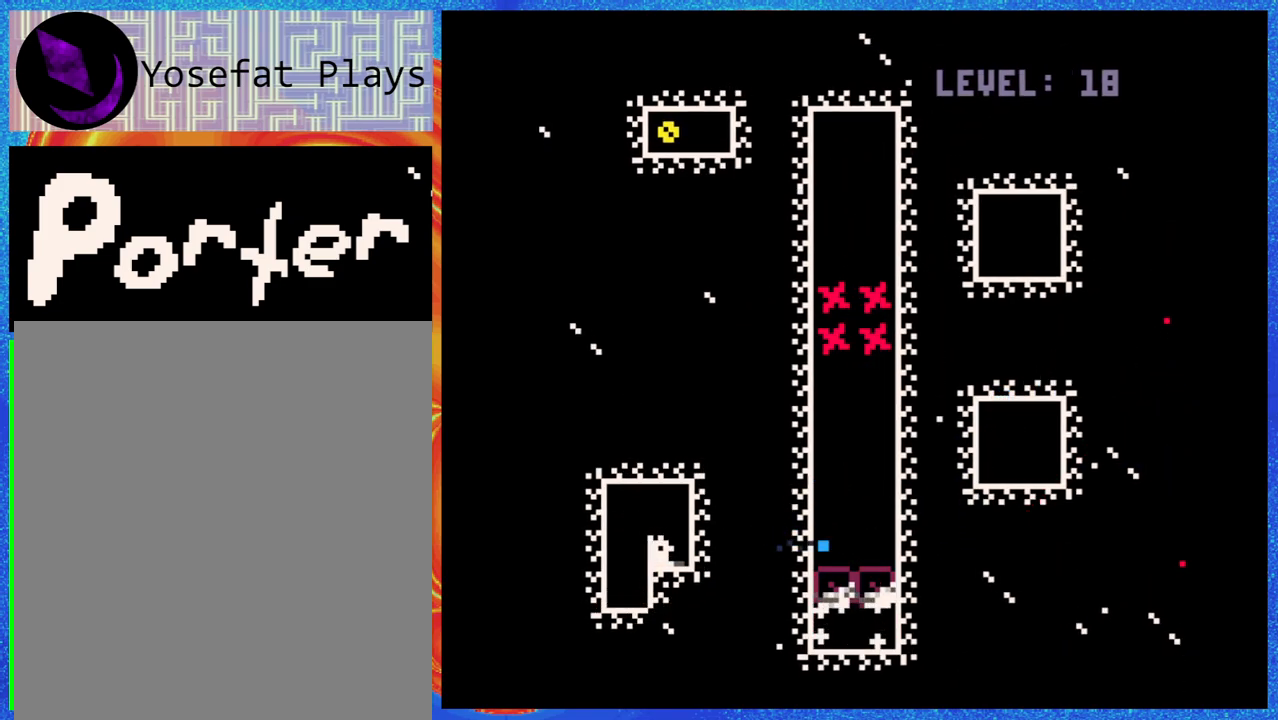
{"buttons": [], "events": [[67, "Y", "down"], [150, "Y", "up"]]}
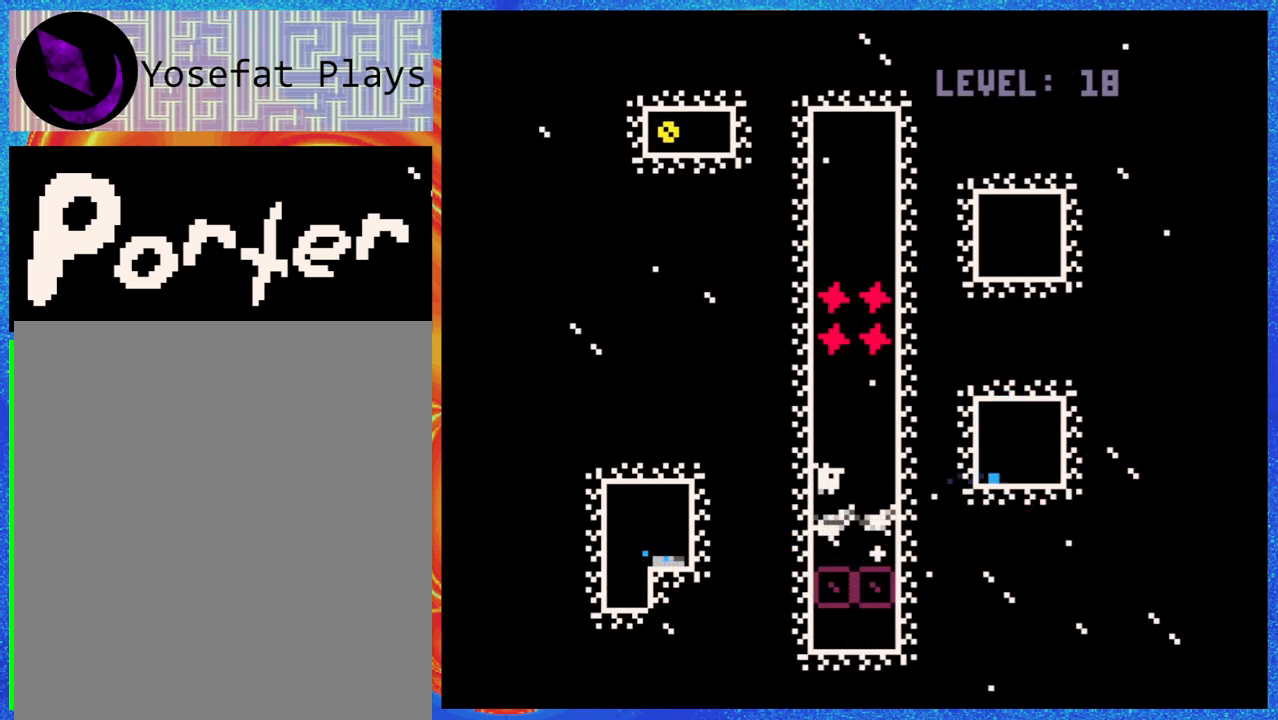
{"buttons": [], "events": [[83, "Y", "down"], [183, "Y", "up"]]}
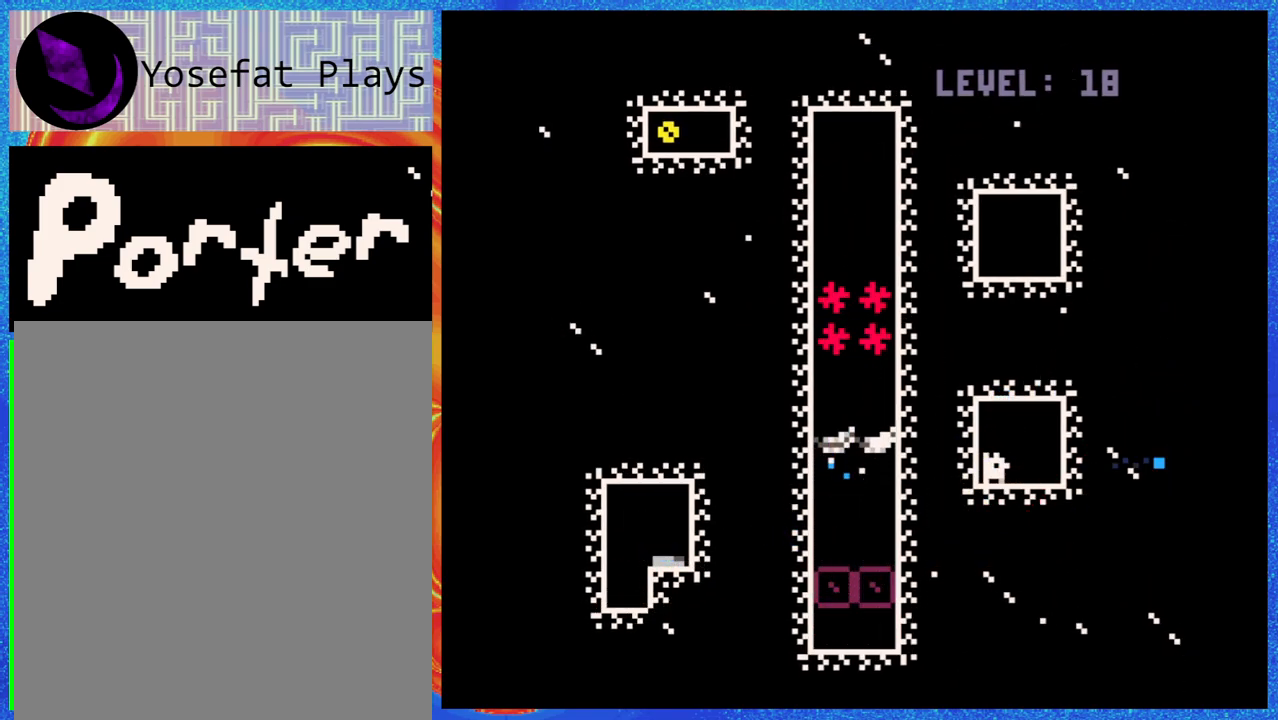
{"buttons": ["DPAD_UP"], "events": [[17, "DPAD_UP", "down"], [233, "B", "down"], [350, "Y", "down"], [467, "Y", "up"], [500, "B", "up"]]}
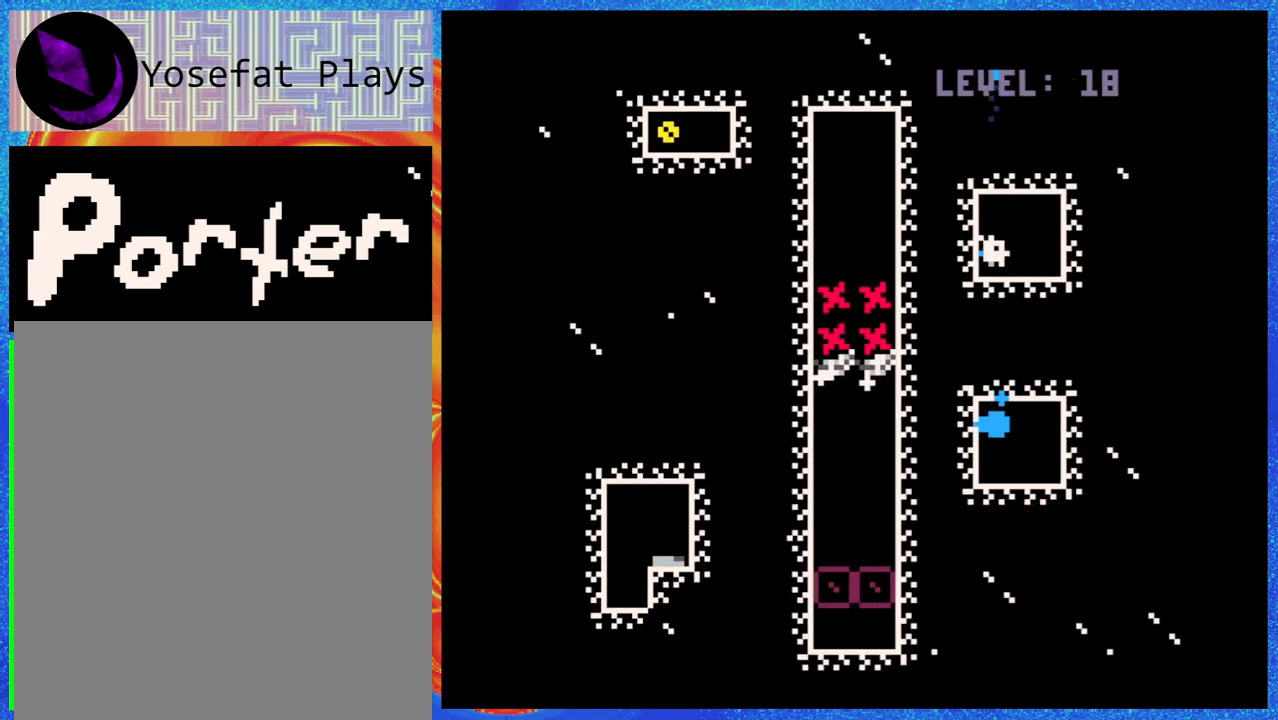
{"buttons": [], "events": [[100, "DPAD_UP", "up"], [200, "DPAD_LEFT", "down"], [267, "DPAD_LEFT", "up"], [317, "B", "down"], [417, "Y", "down"], [500, "B", "up"], [500, "Y", "up"]]}
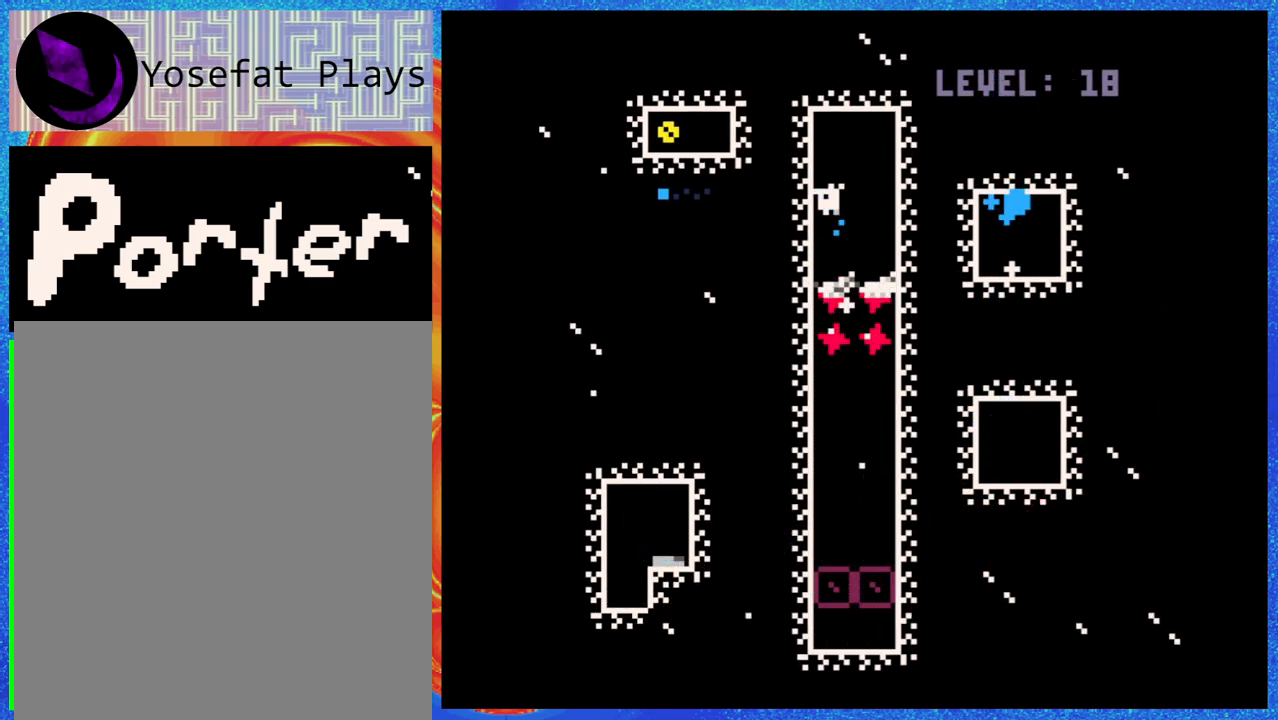
{"buttons": [], "events": []}
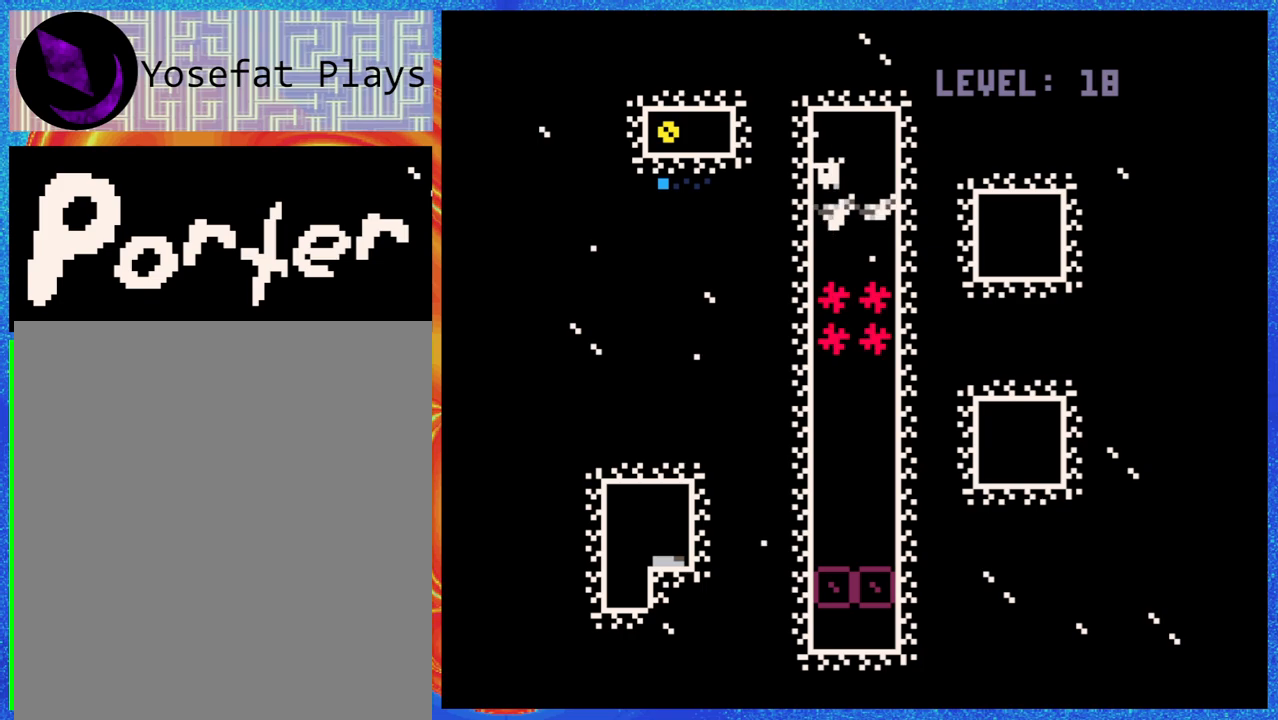
{"buttons": [], "events": [[317, "Y", "down"], [450, "Y", "up"]]}
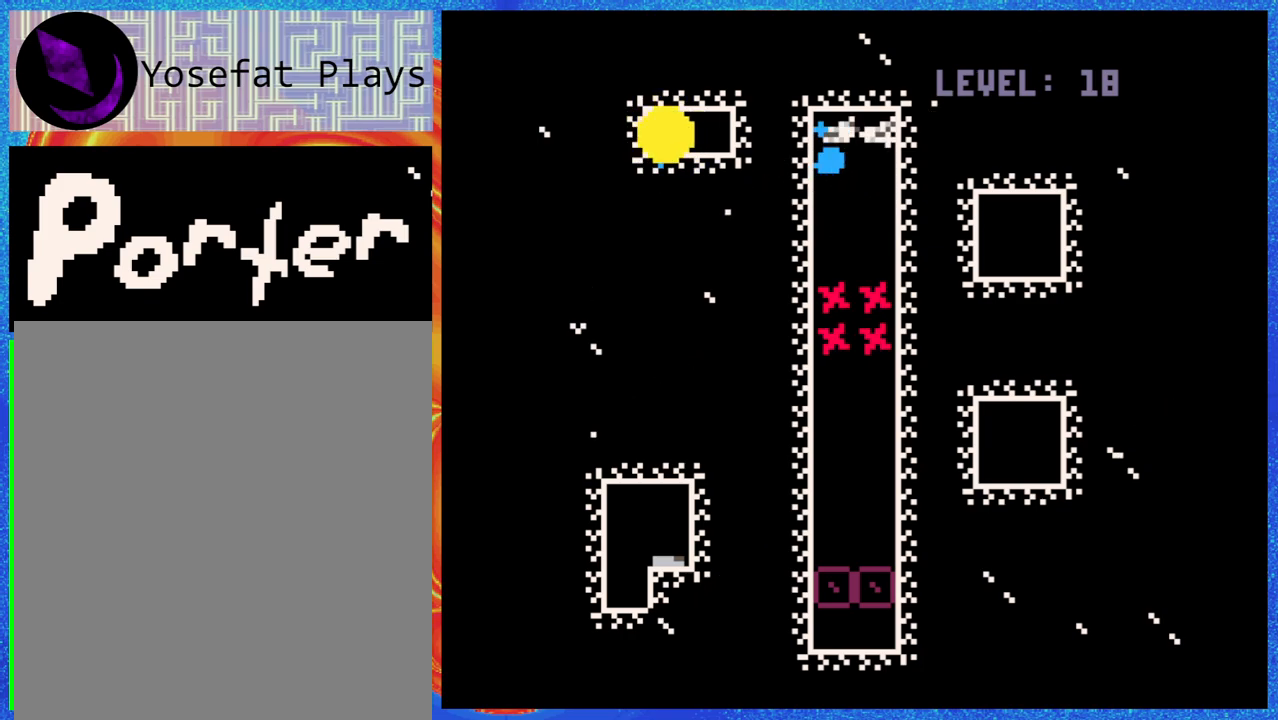
{"buttons": [], "events": []}
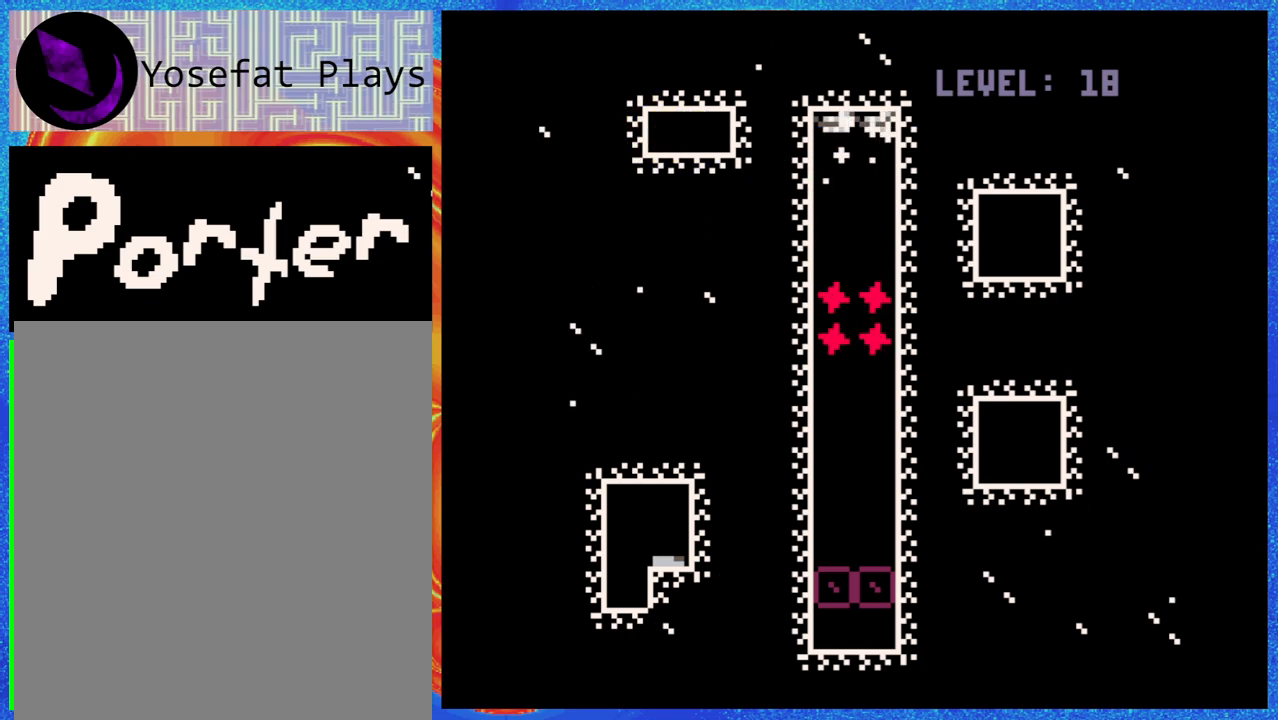
{"buttons": [], "events": []}
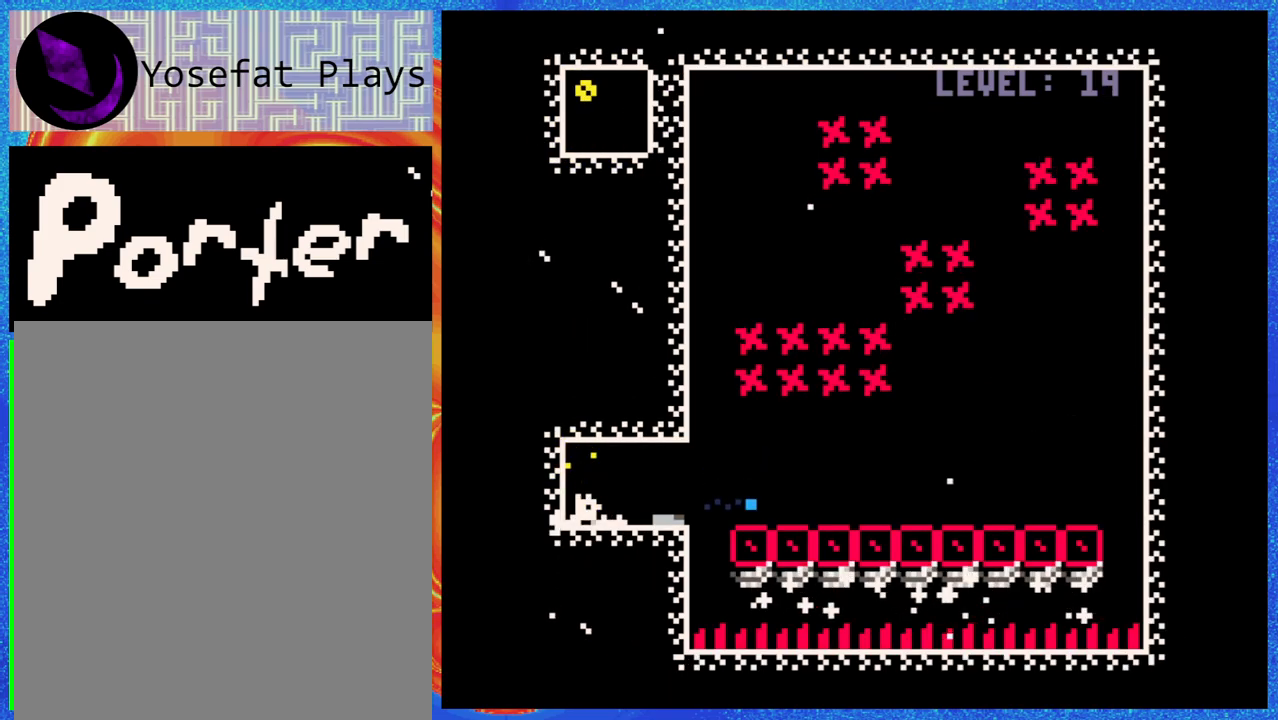
{"buttons": [], "events": []}
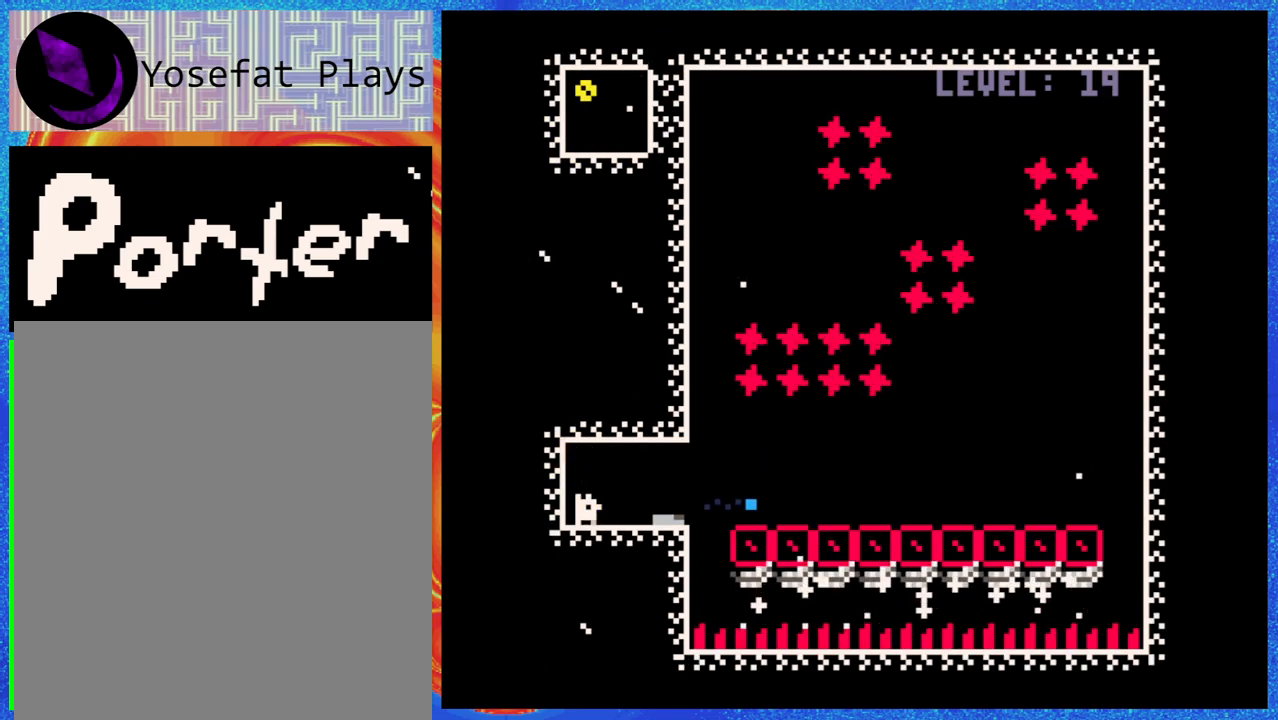
{"buttons": [], "events": []}
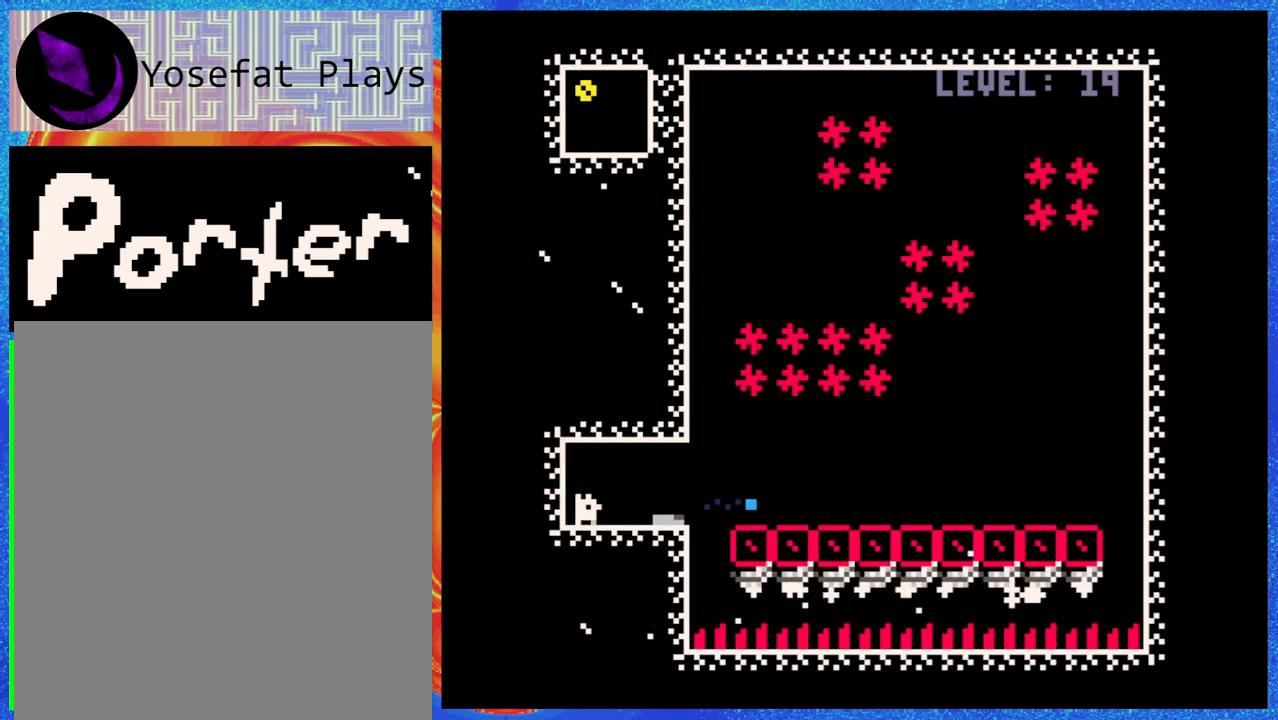
{"buttons": [], "events": []}
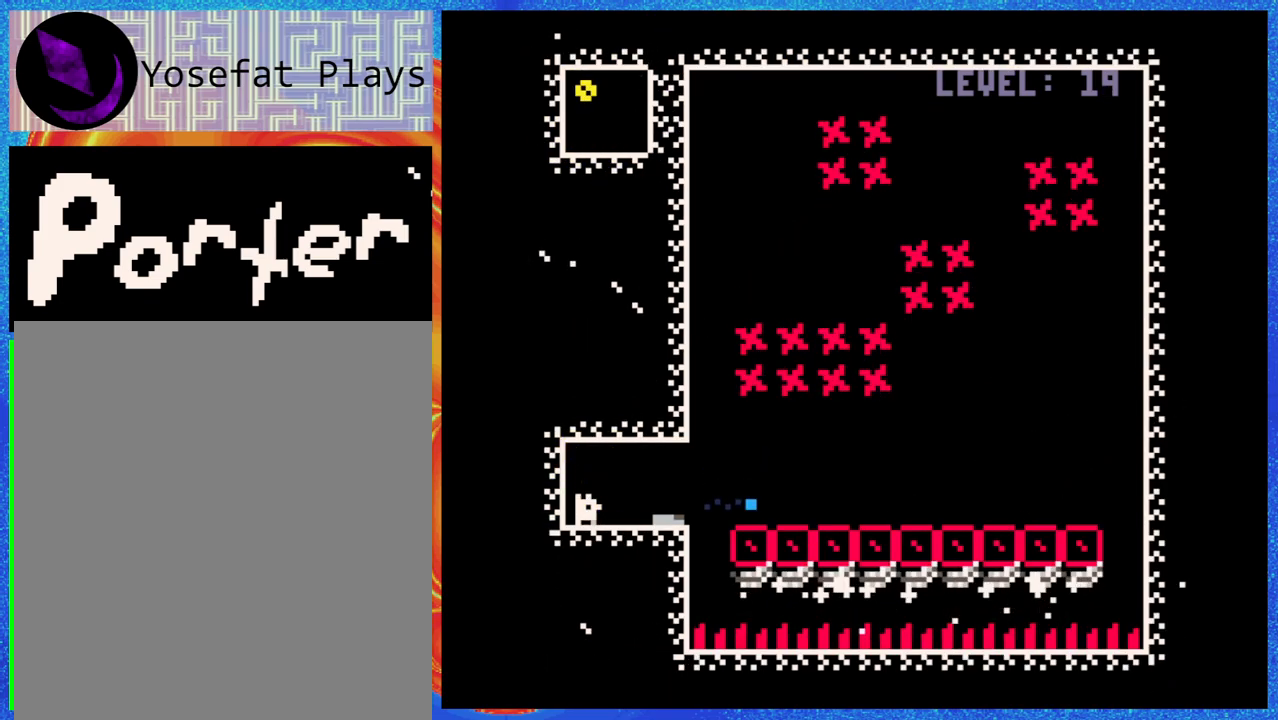
{"buttons": [], "events": []}
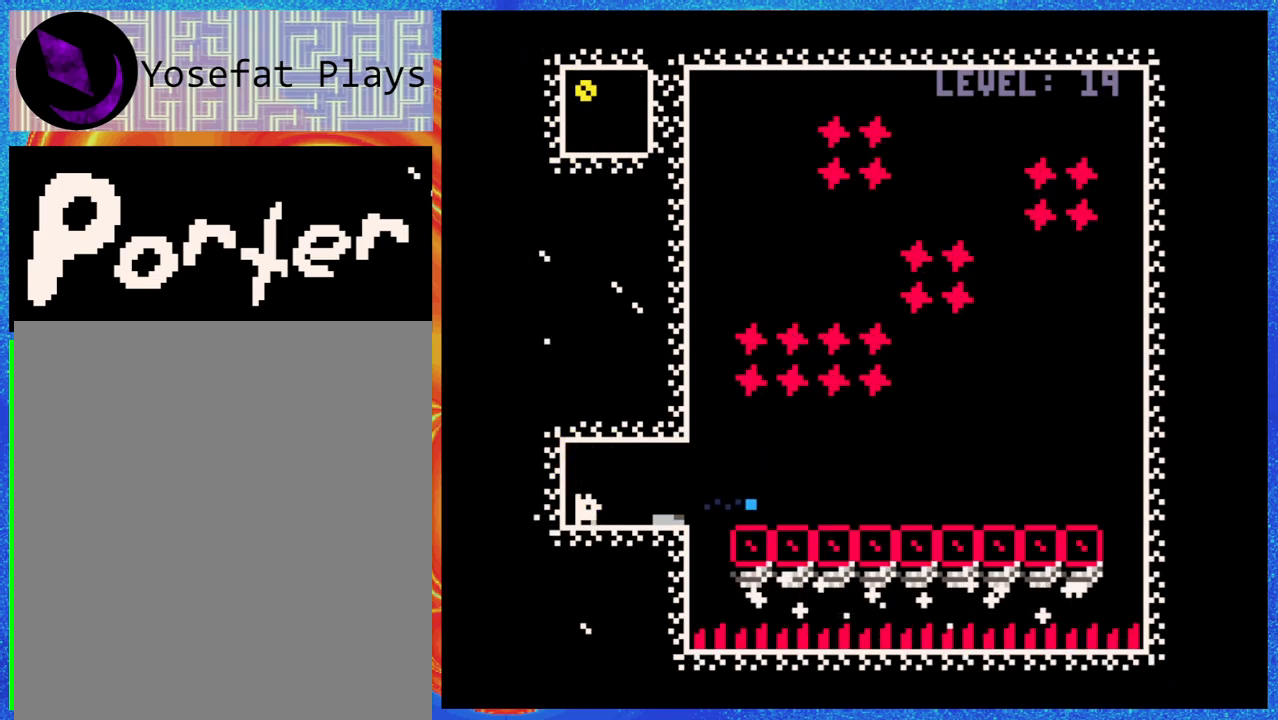
{"buttons": [], "events": []}
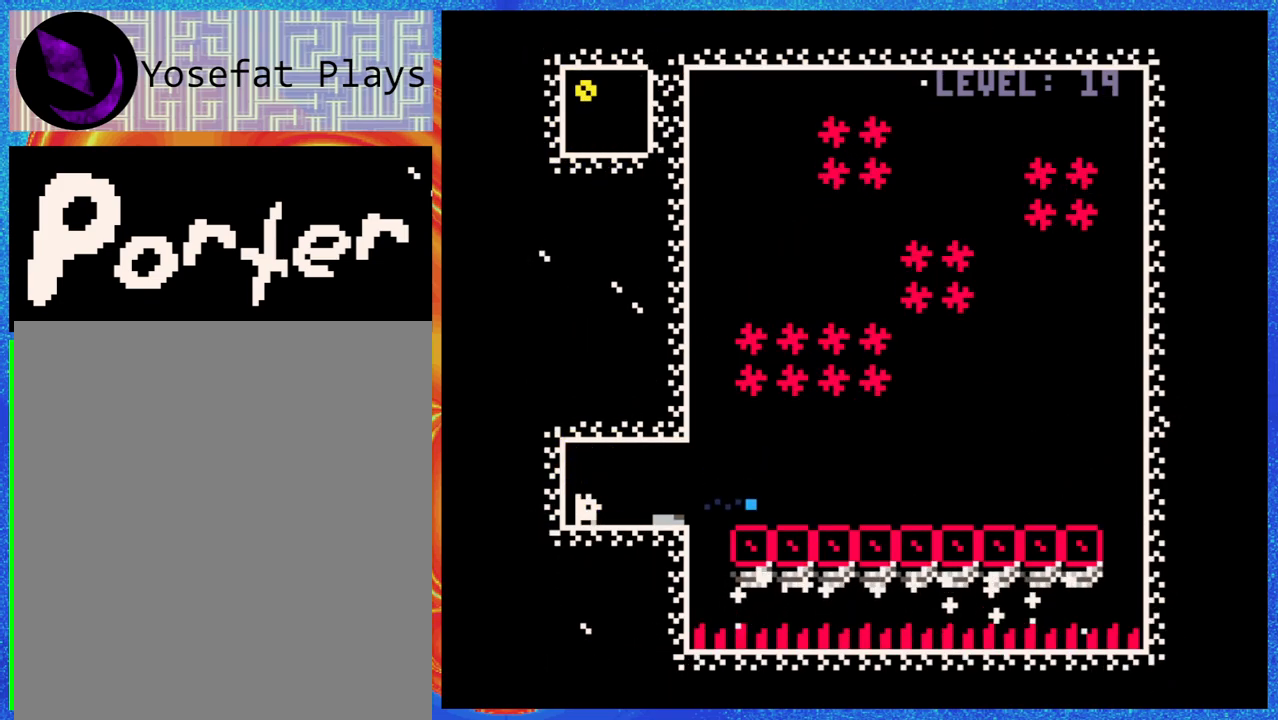
{"buttons": [], "events": []}
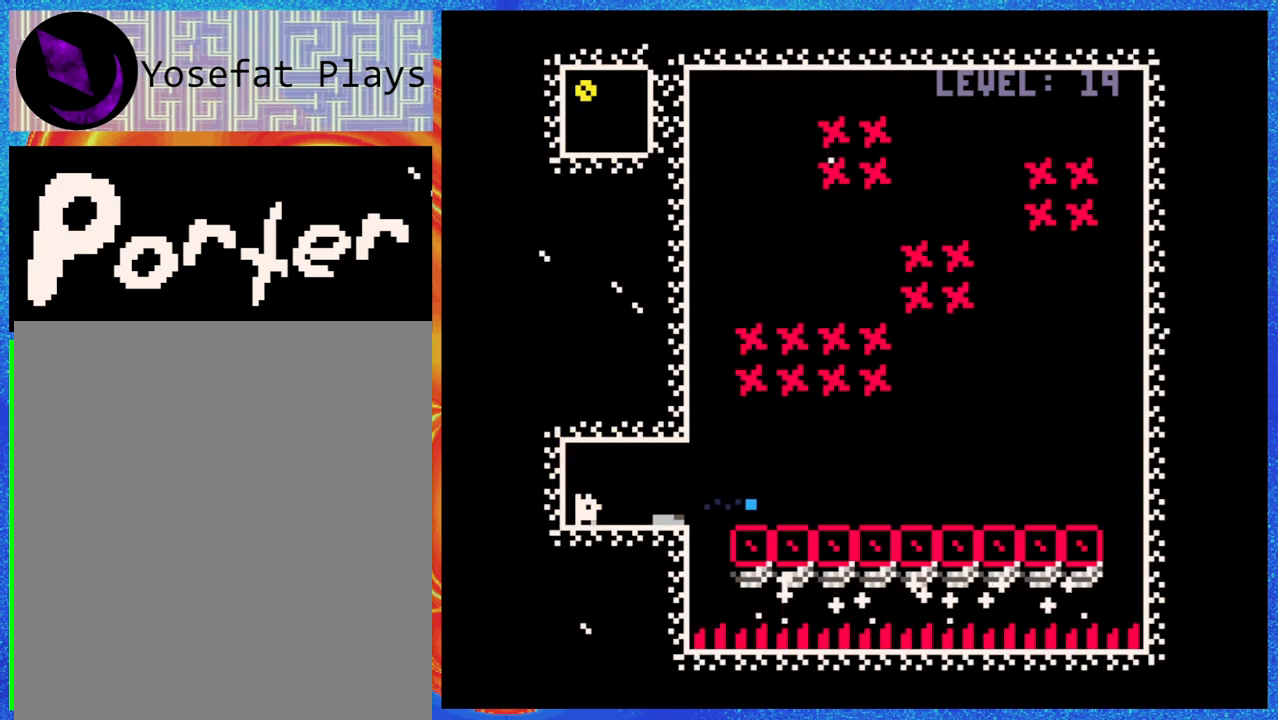
{"buttons": [], "events": []}
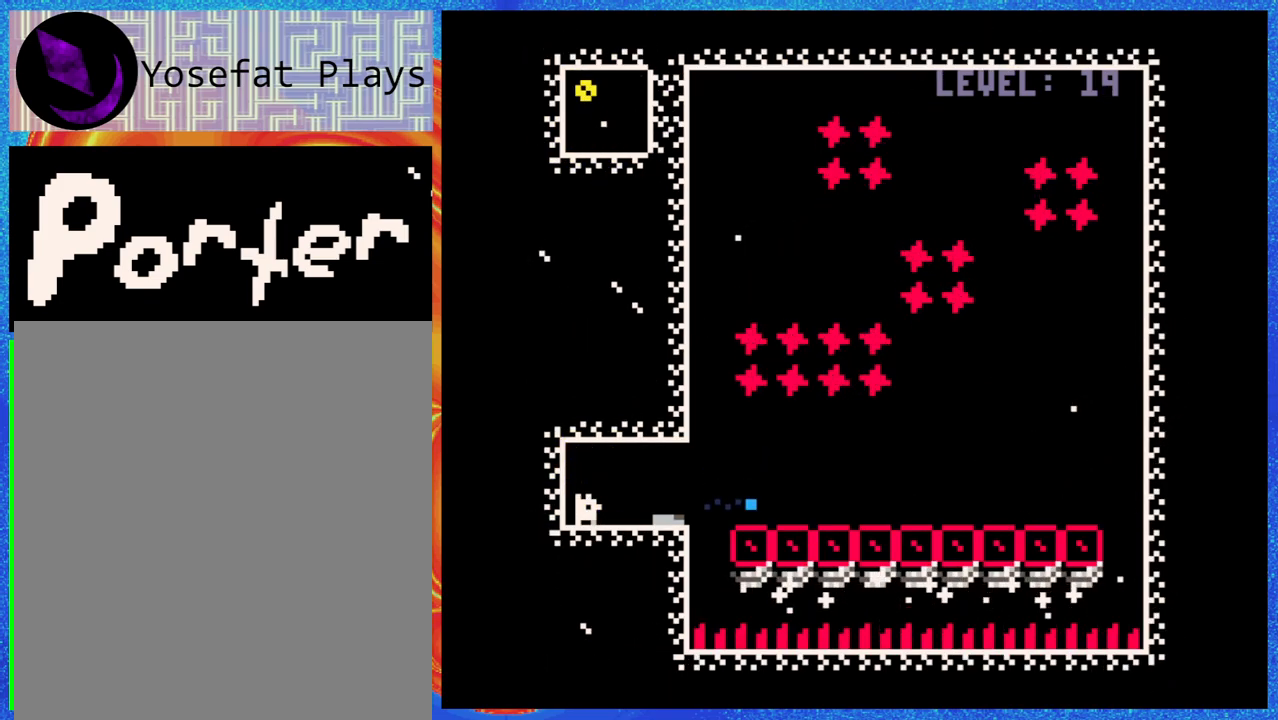
{"buttons": ["DPAD_RIGHT"], "events": [[383, "DPAD_RIGHT", "down"]]}
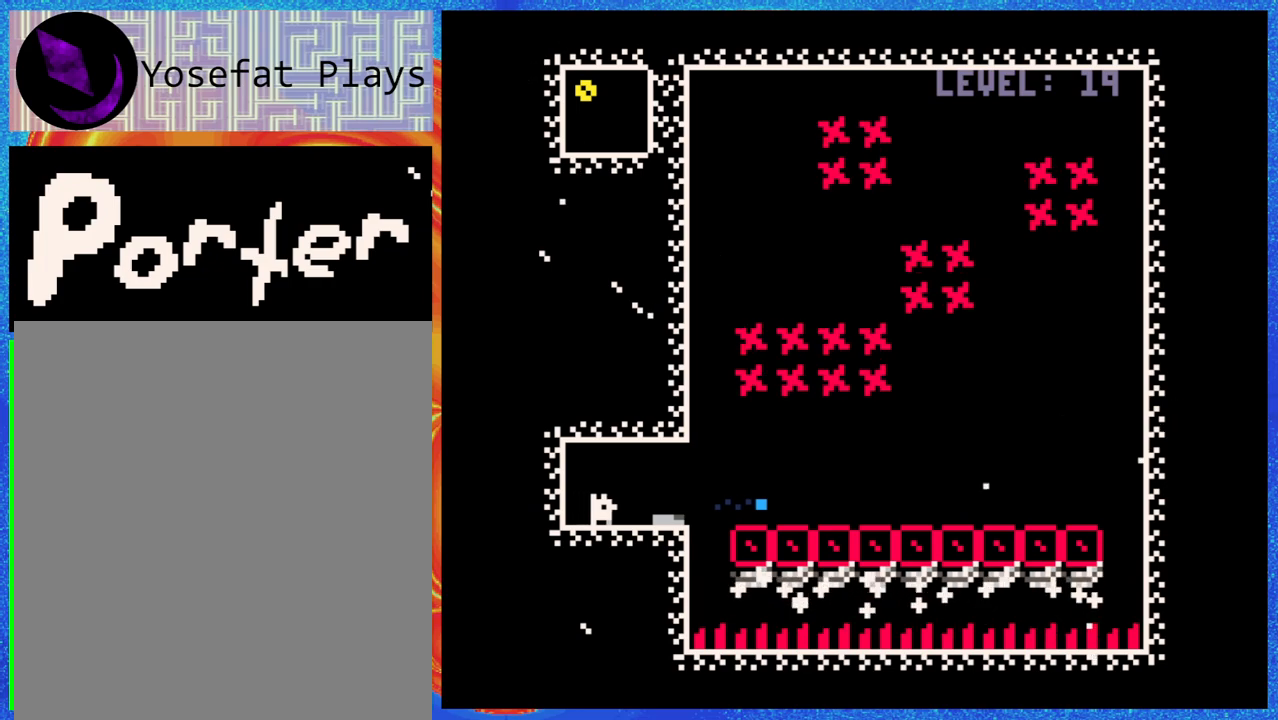
{"buttons": ["Y"], "events": [[383, "DPAD_RIGHT", "up"], [400, "Y", "down"]]}
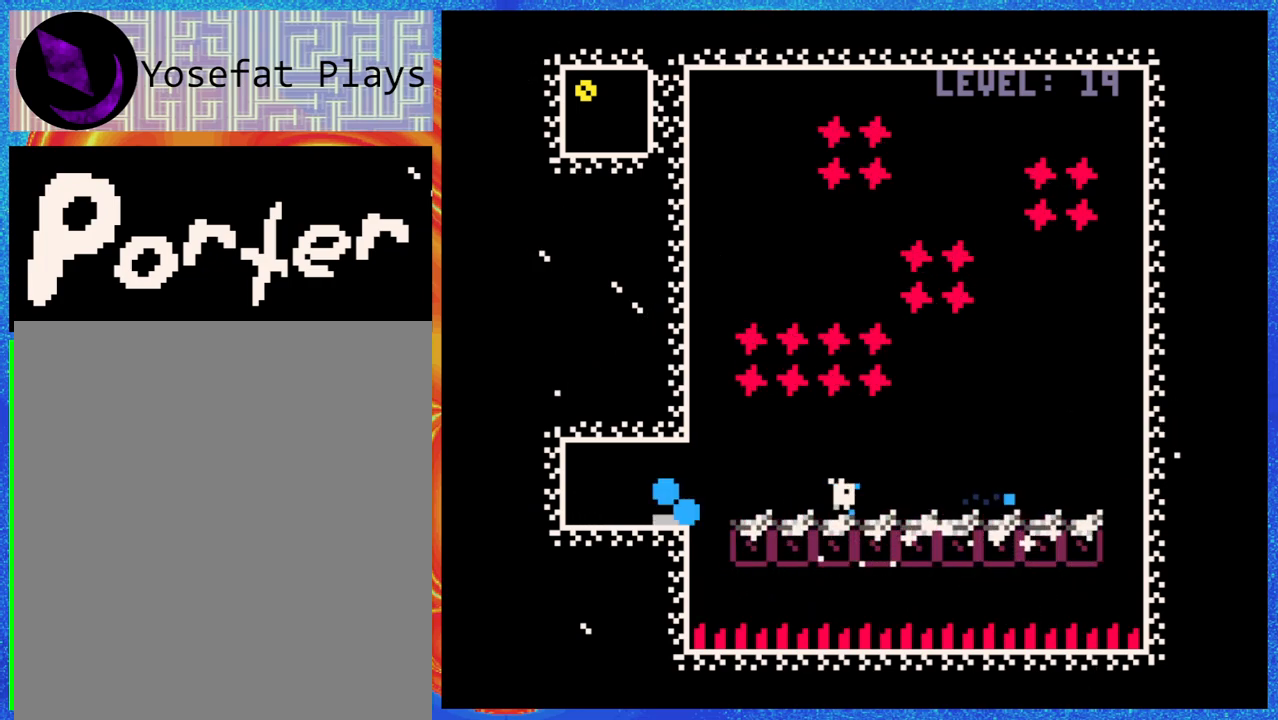
{"buttons": ["DPAD_RIGHT"], "events": [[17, "Y", "up"], [167, "DPAD_RIGHT", "down"], [400, "Y", "down"], [500, "Y", "up"]]}
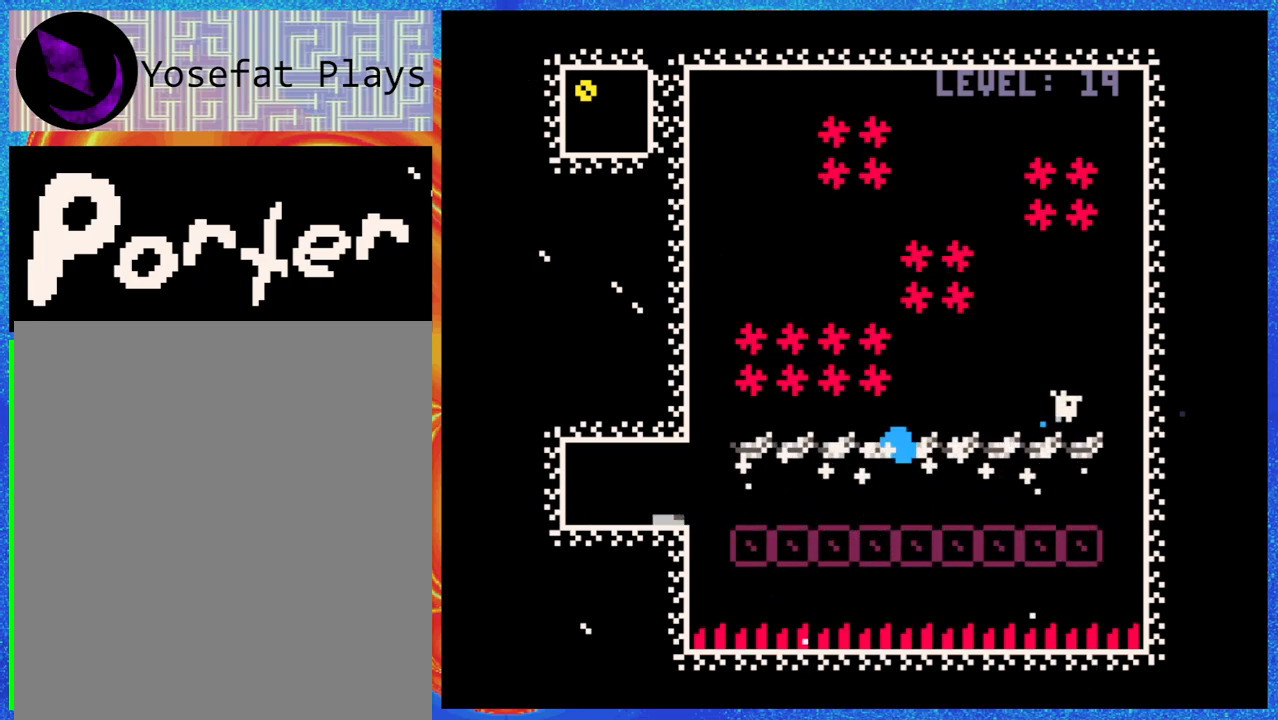
{"buttons": ["DPAD_LEFT"], "events": [[167, "DPAD_RIGHT", "up"], [400, "DPAD_LEFT", "down"]]}
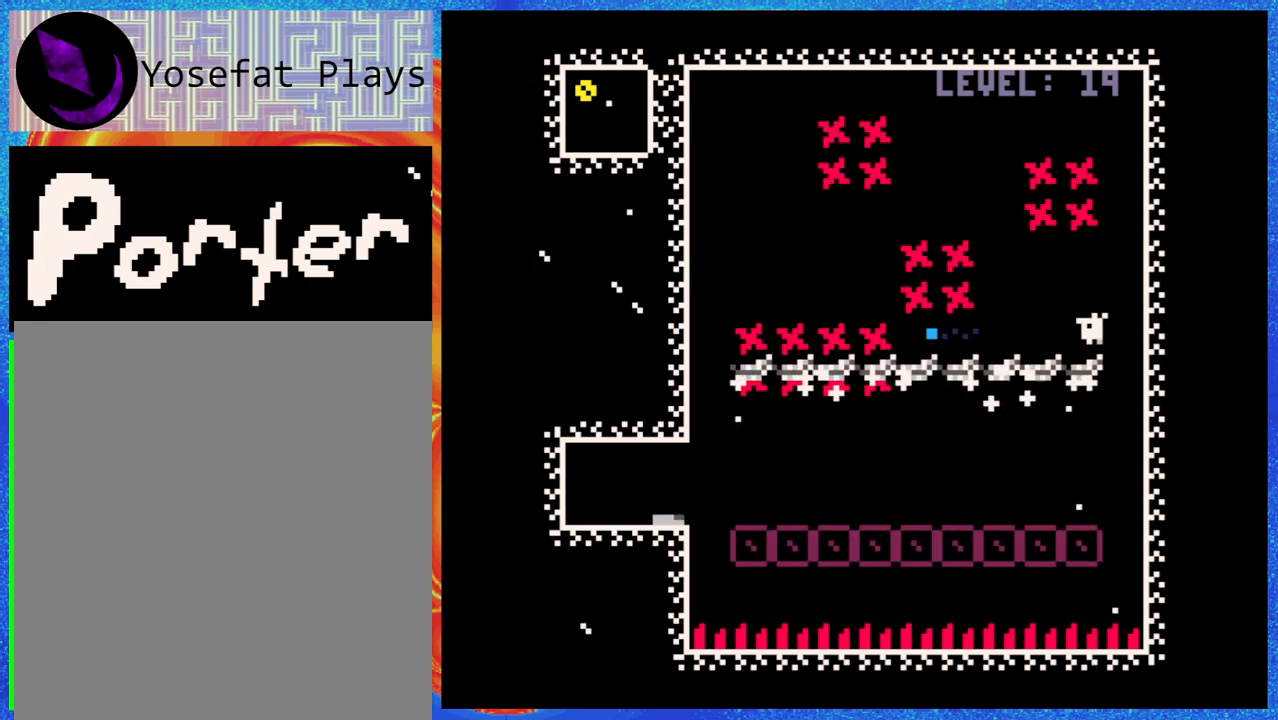
{"buttons": ["DPAD_LEFT"], "events": [[250, "DPAD_LEFT", "up"], [400, "DPAD_LEFT", "down"]]}
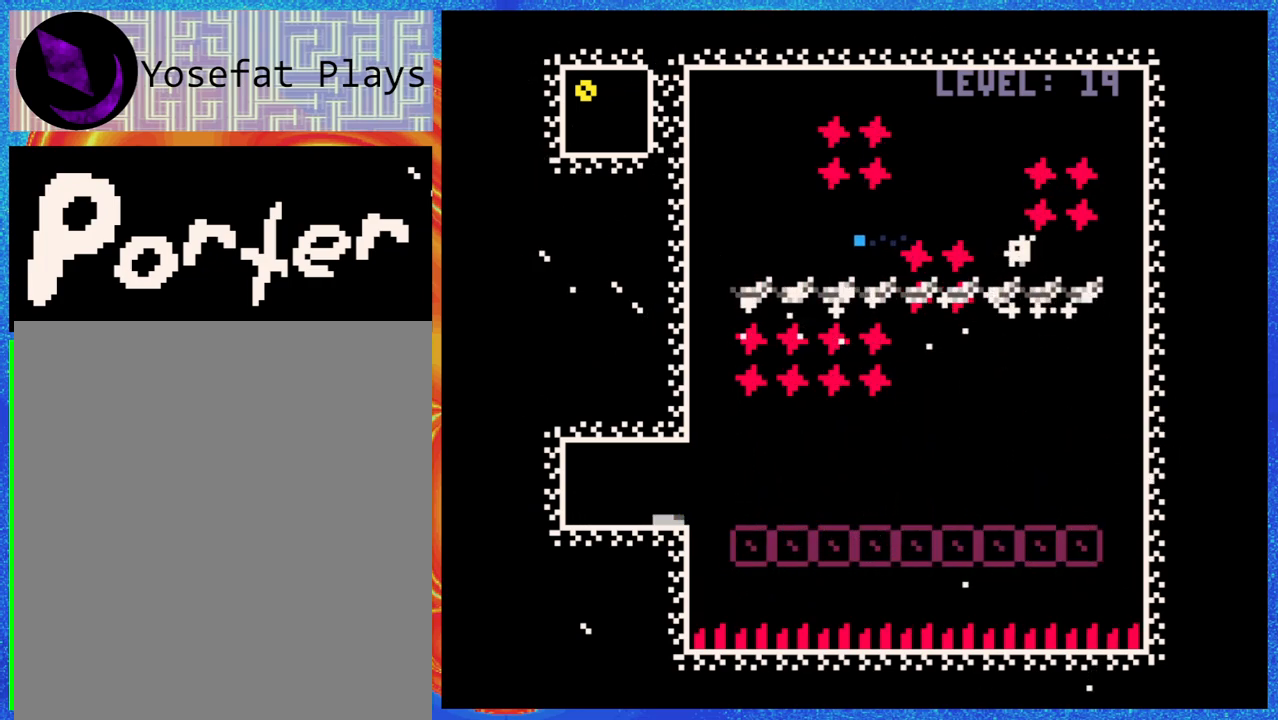
{"buttons": ["DPAD_LEFT"], "events": [[133, "DPAD_LEFT", "up"], [317, "DPAD_LEFT", "down"]]}
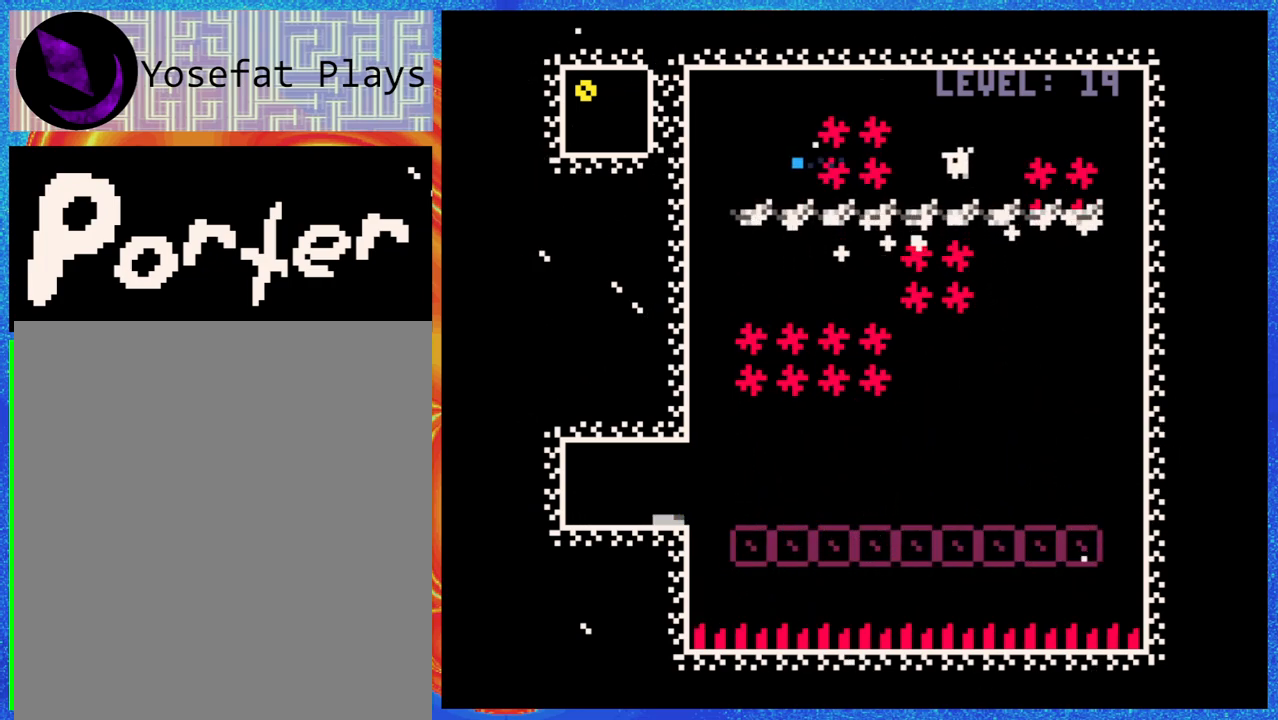
{"buttons": ["DPAD_LEFT"], "events": [[17, "Y", "down"], [83, "DPAD_LEFT", "up"], [117, "Y", "up"], [467, "DPAD_LEFT", "down"]]}
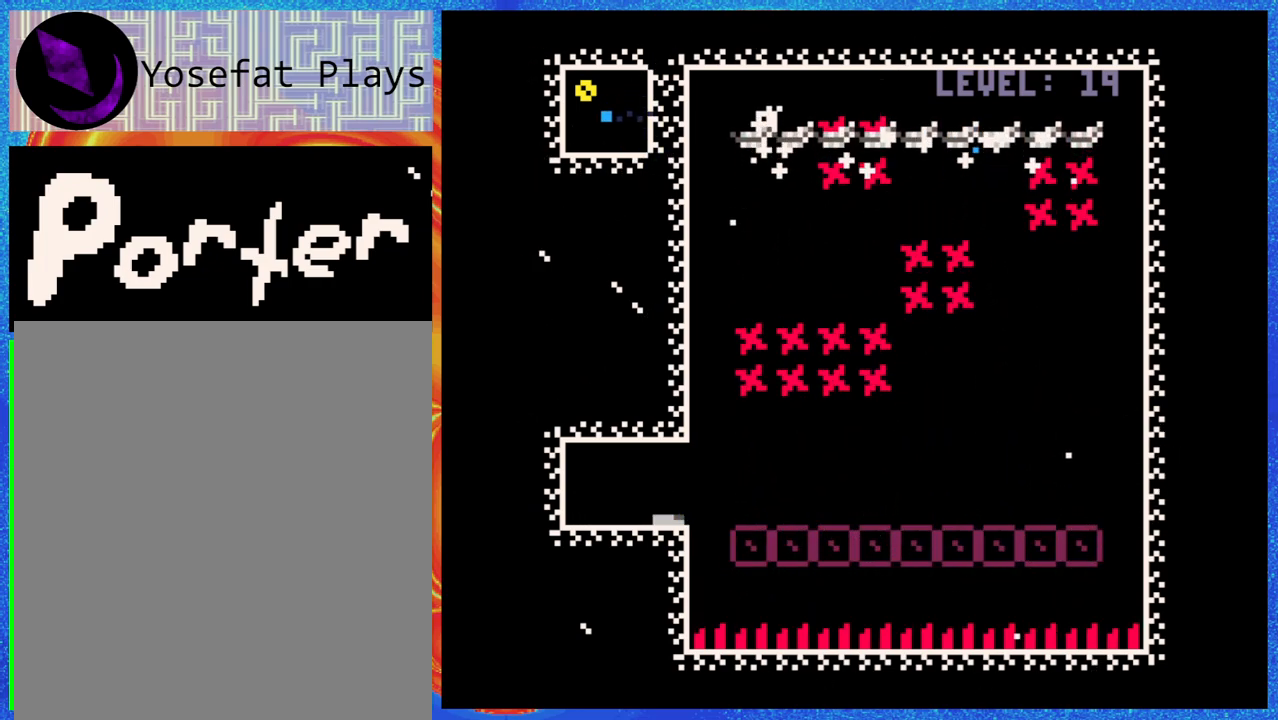
{"buttons": [], "events": [[17, "Y", "down"], [117, "Y", "up"], [183, "DPAD_LEFT", "up"]]}
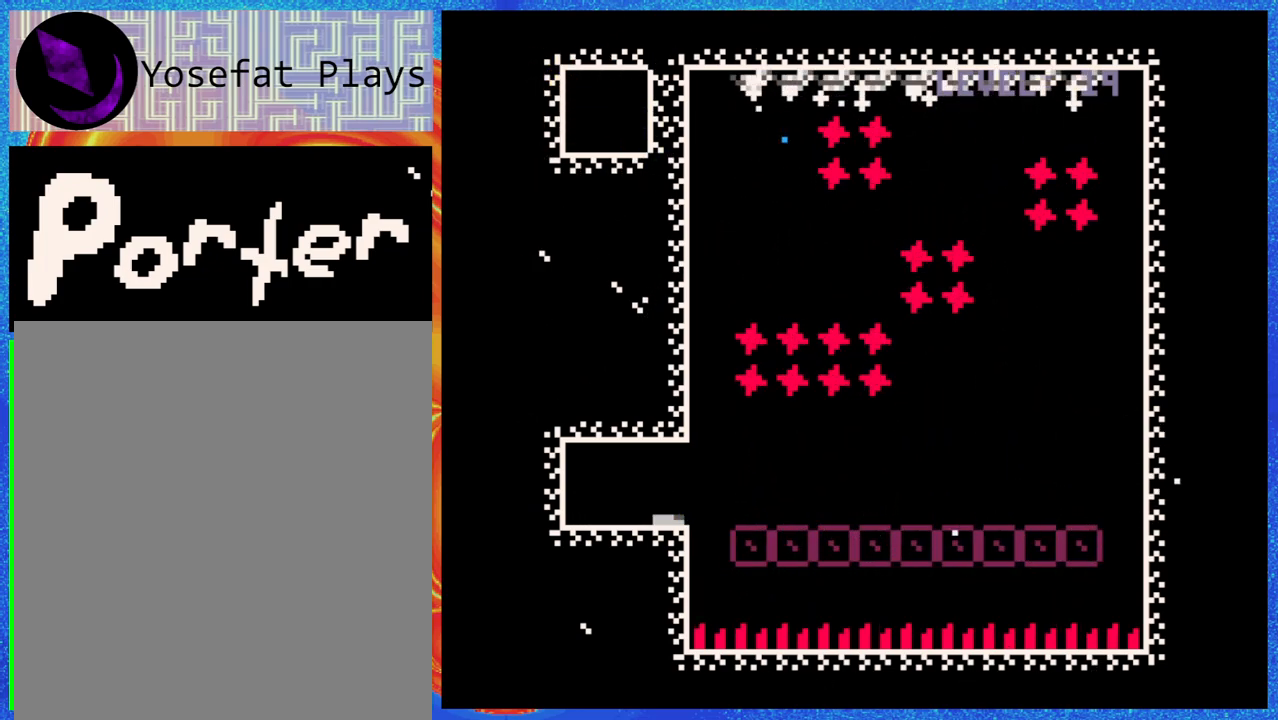
{"buttons": [], "events": []}
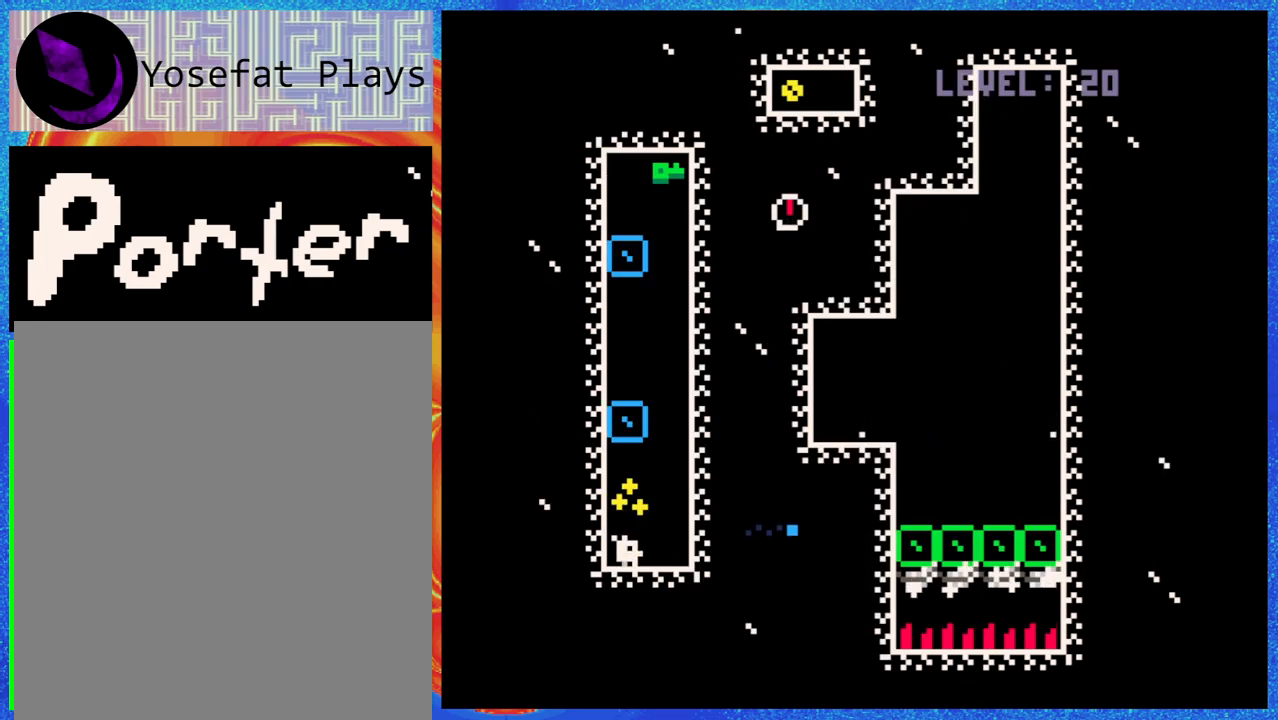
{"buttons": [], "events": []}
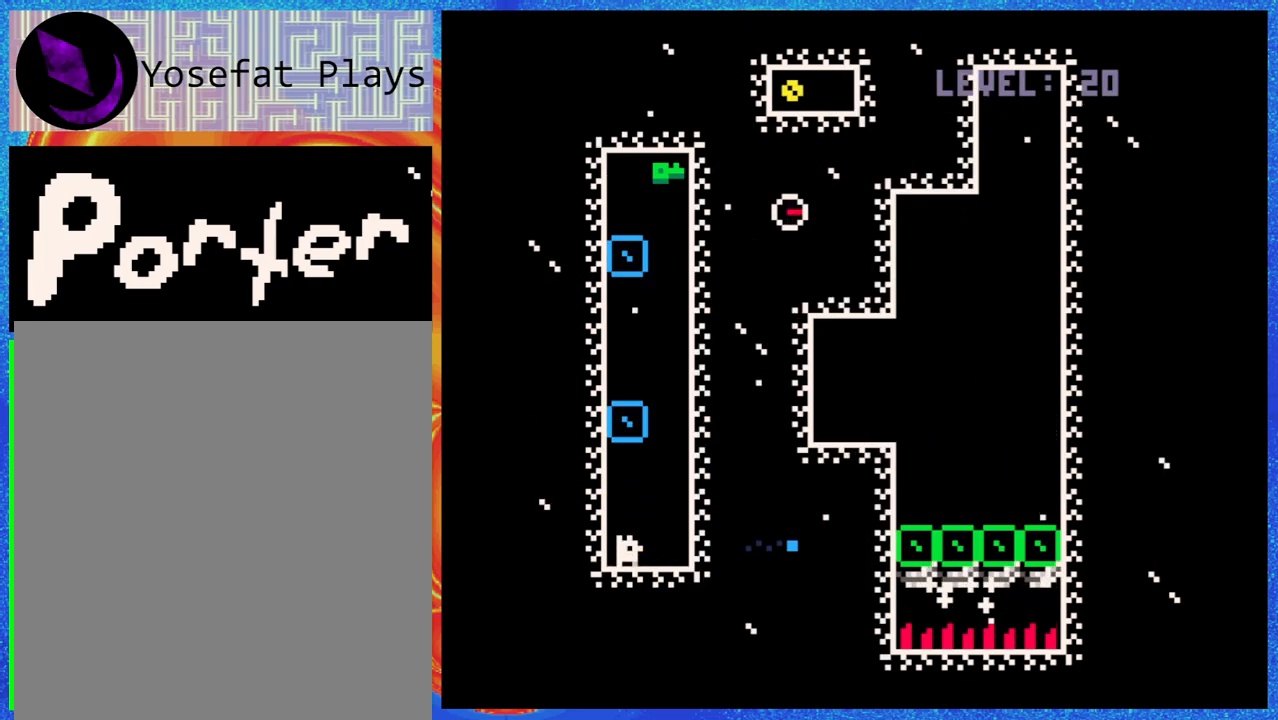
{"buttons": ["DPAD_UP"], "events": [[367, "DPAD_UP", "down"]]}
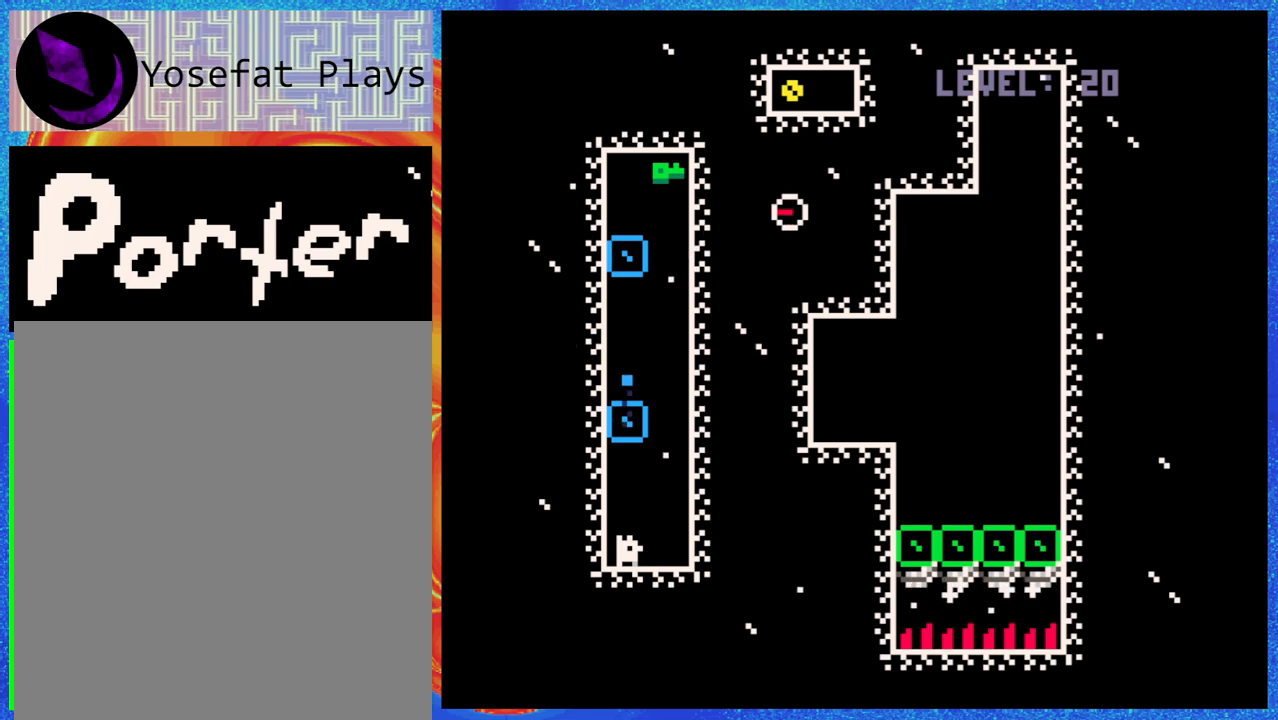
{"buttons": ["DPAD_UP"], "events": []}